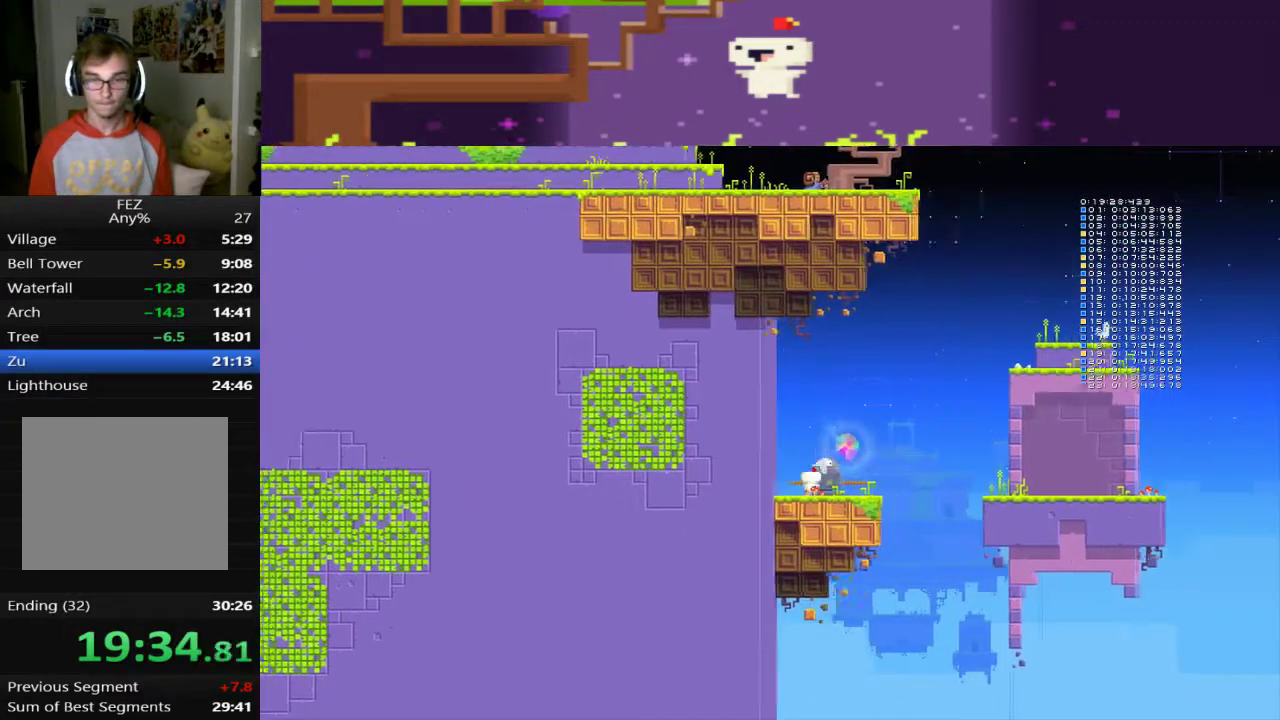
Gameplay with a controller (PlayStation layout); each line is a JSON object with the inputs held at the frame after it. "events" lists button and stick changes between this image and that frame as [ms after this image, input, new state], when the widget could be followed in between. This document gives stick clicks only as held states, not as events. Not read: CROSS R3 right_stick.
{"buttons": ["SQUARE", "R1"], "left_stick": "center", "events": []}
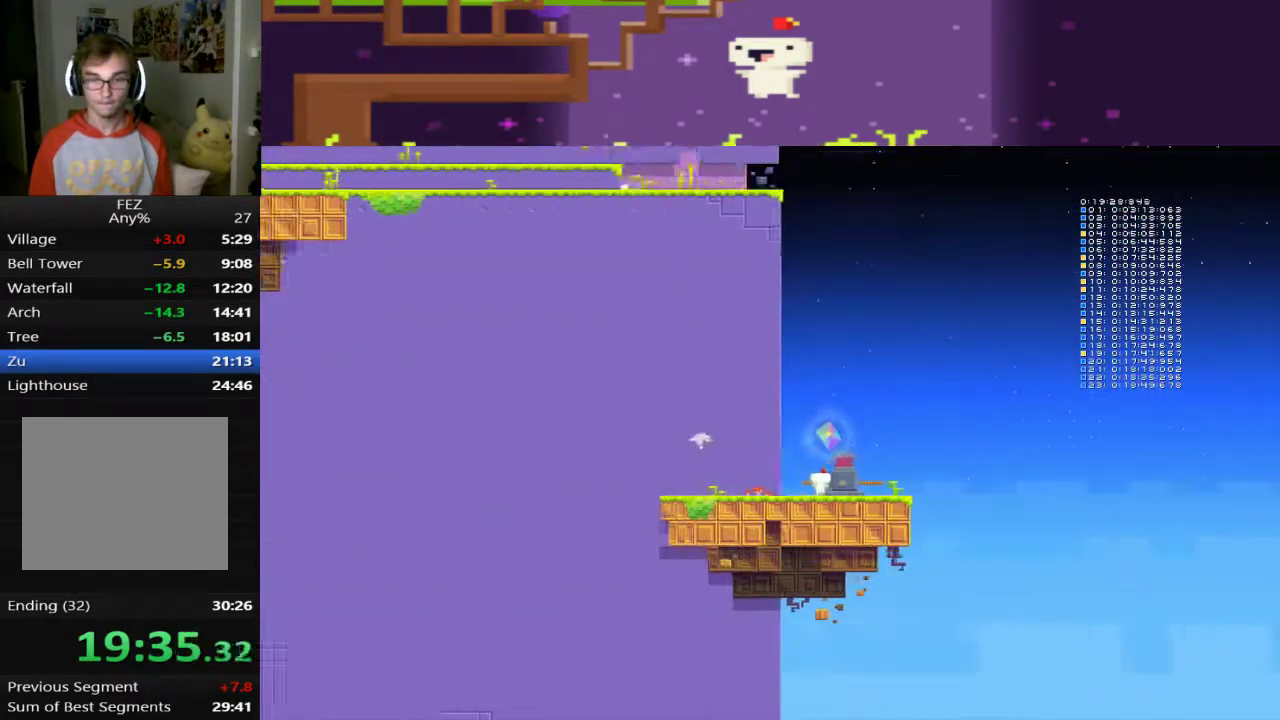
{"buttons": ["SQUARE", "R1"], "left_stick": "center", "events": []}
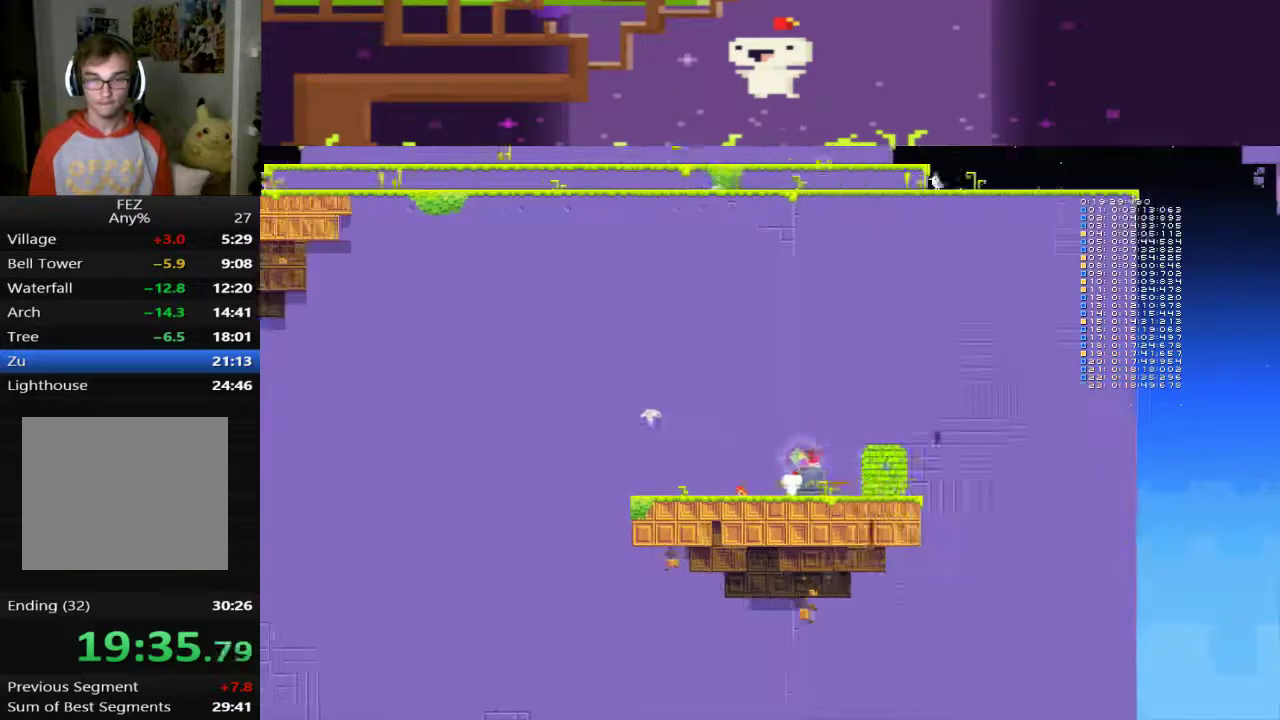
{"buttons": ["SQUARE", "R1"], "left_stick": "center", "events": []}
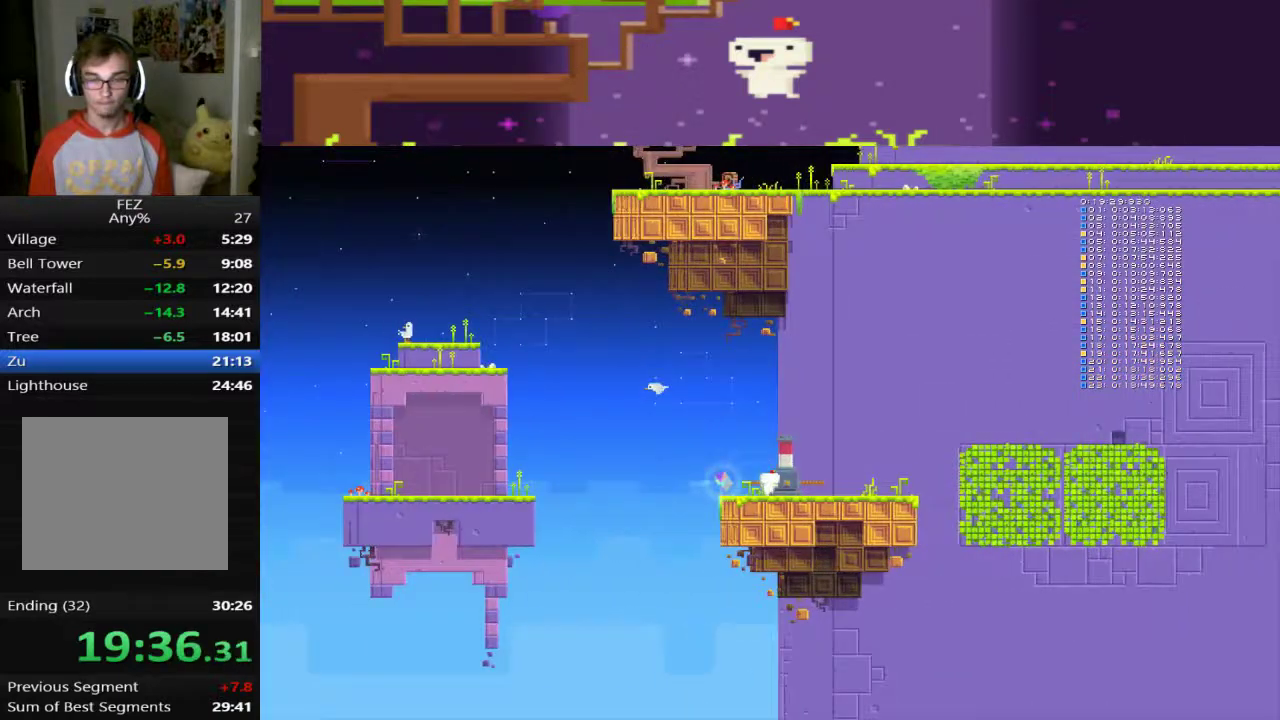
{"buttons": ["SQUARE"], "left_stick": "center", "events": [[440, "R1", "up"]]}
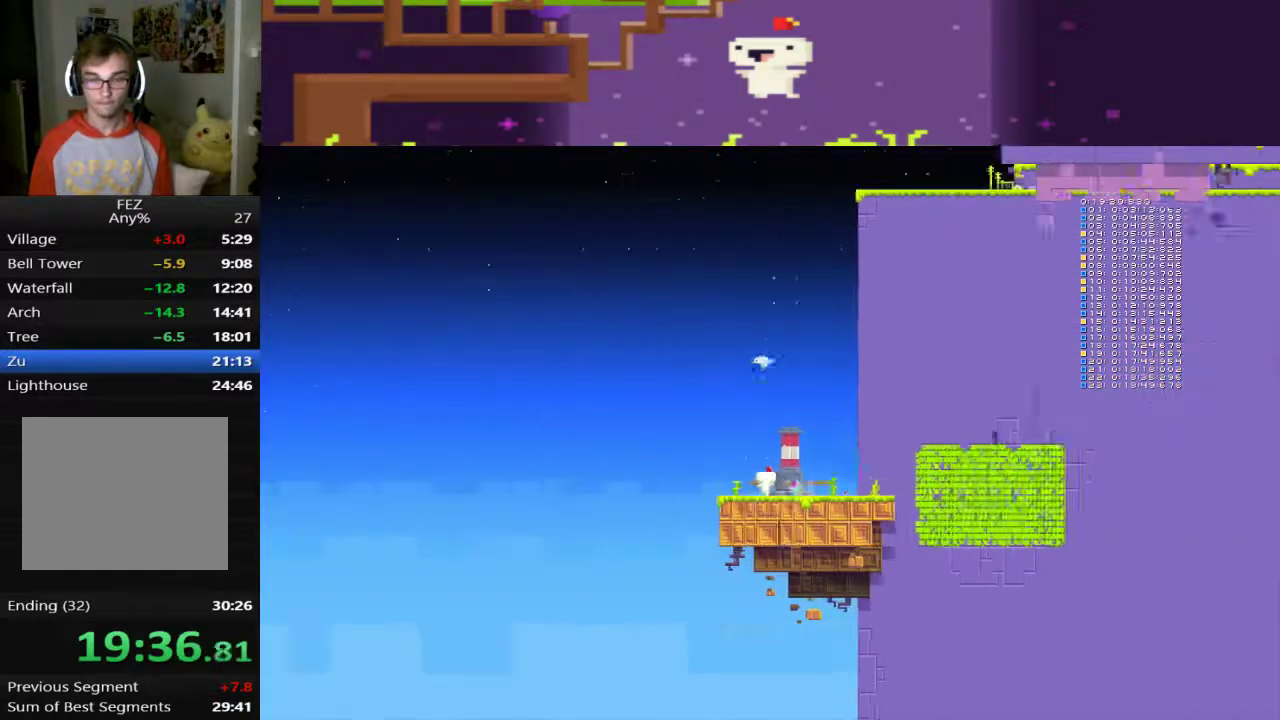
{"buttons": [], "left_stick": "center", "events": [[320, "SQUARE", "up"]]}
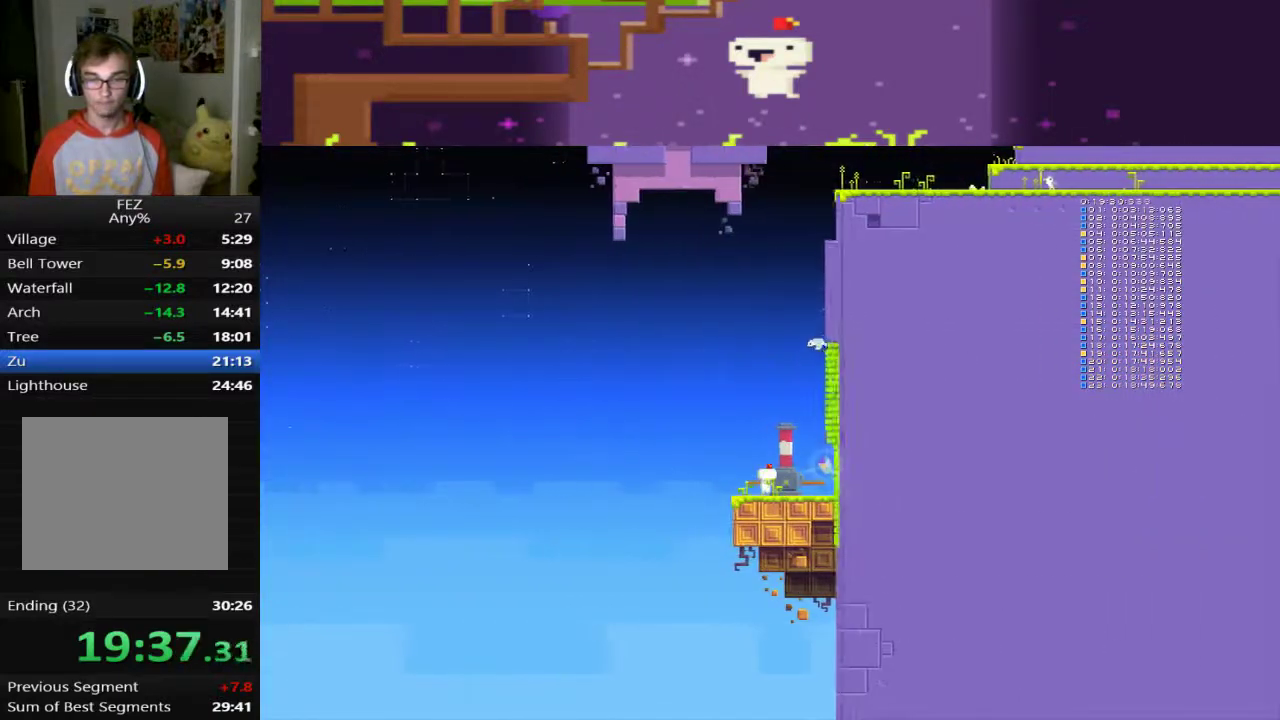
{"buttons": ["DPAD_RIGHT"], "left_stick": "center", "events": [[280, "DPAD_RIGHT", "down"]]}
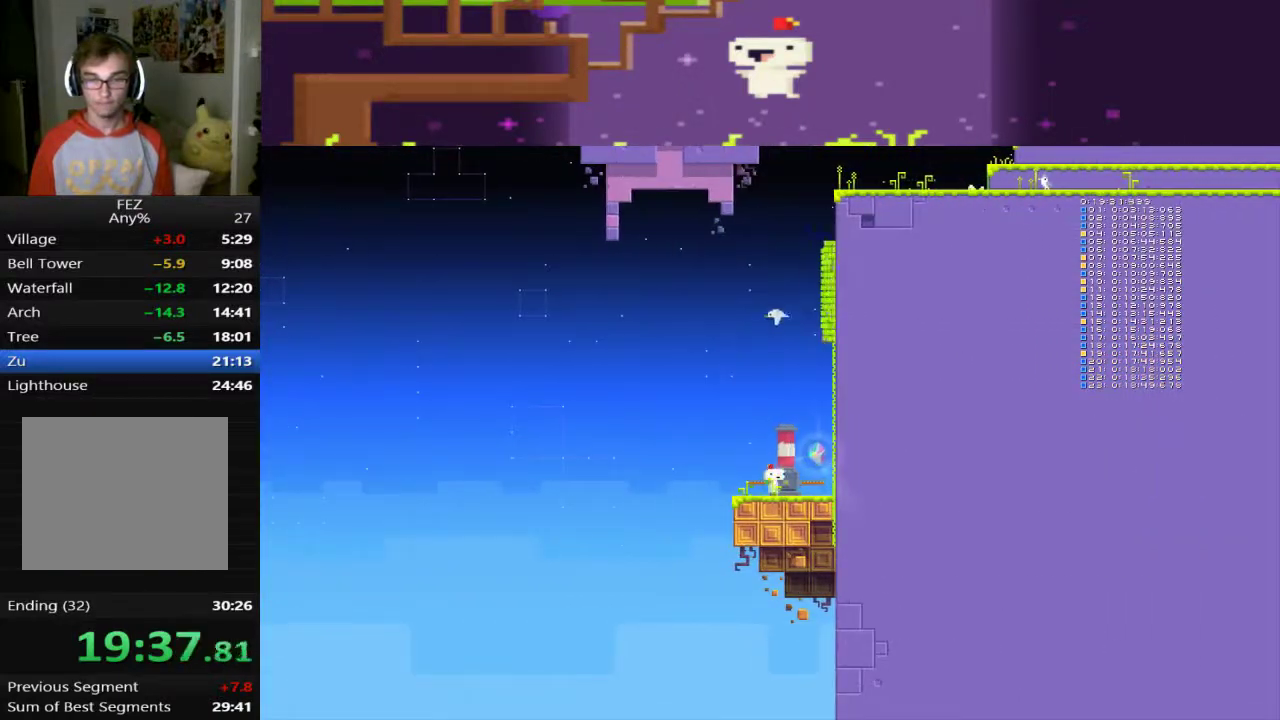
{"buttons": ["DPAD_UP"], "left_stick": "center", "events": [[440, "DPAD_RIGHT", "up"], [440, "DPAD_UP", "down"]]}
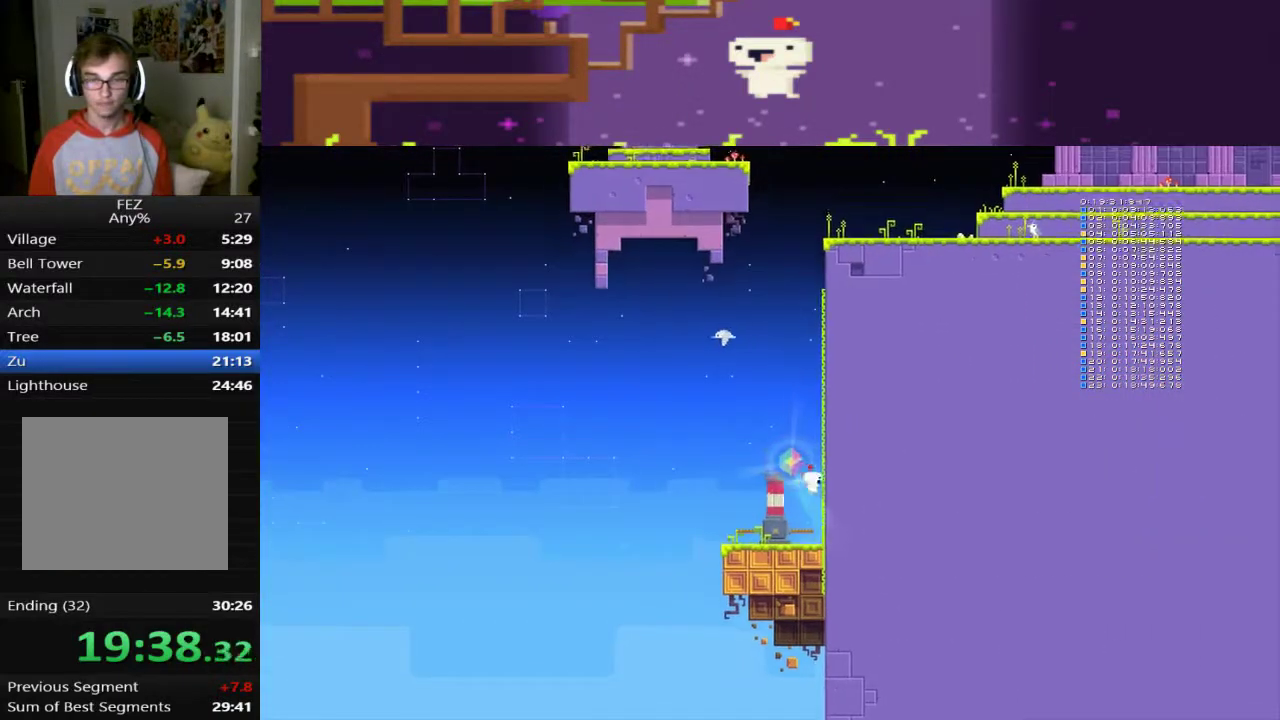
{"buttons": [], "left_stick": "center", "events": [[200, "DPAD_UP", "up"]]}
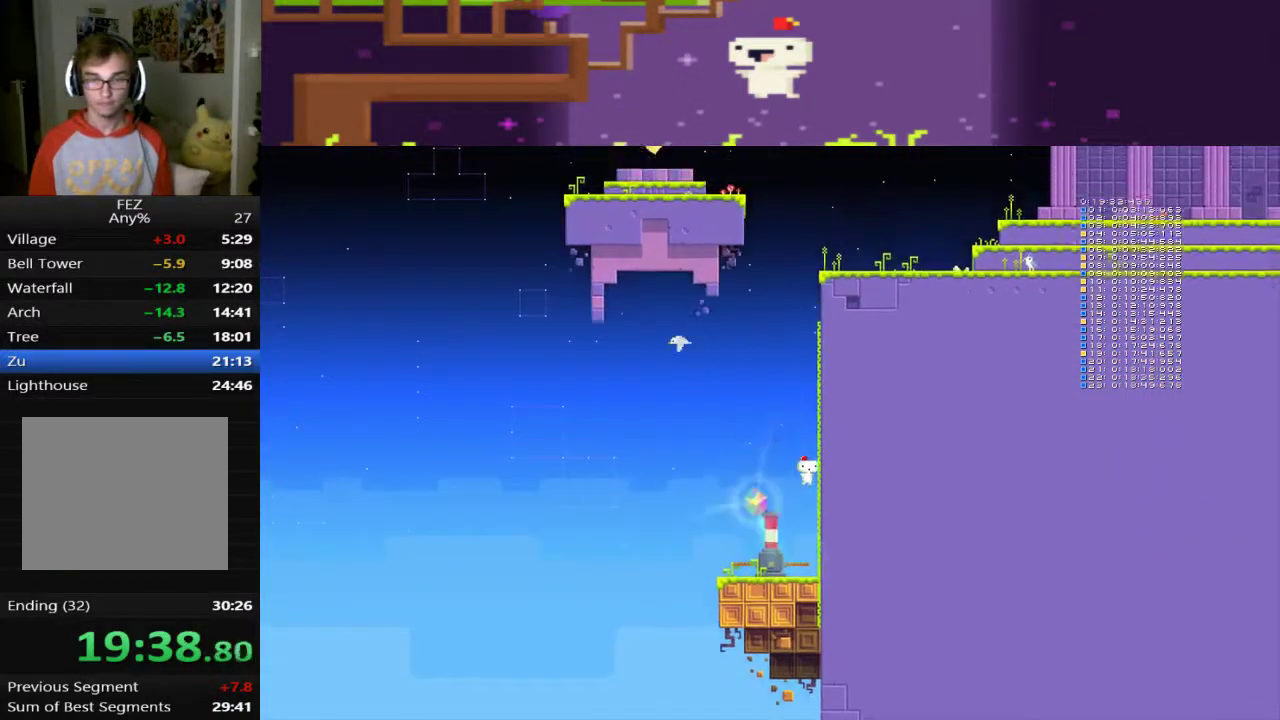
{"buttons": [], "left_stick": "center", "events": [[120, "DPAD_UP", "down"], [440, "DPAD_UP", "up"]]}
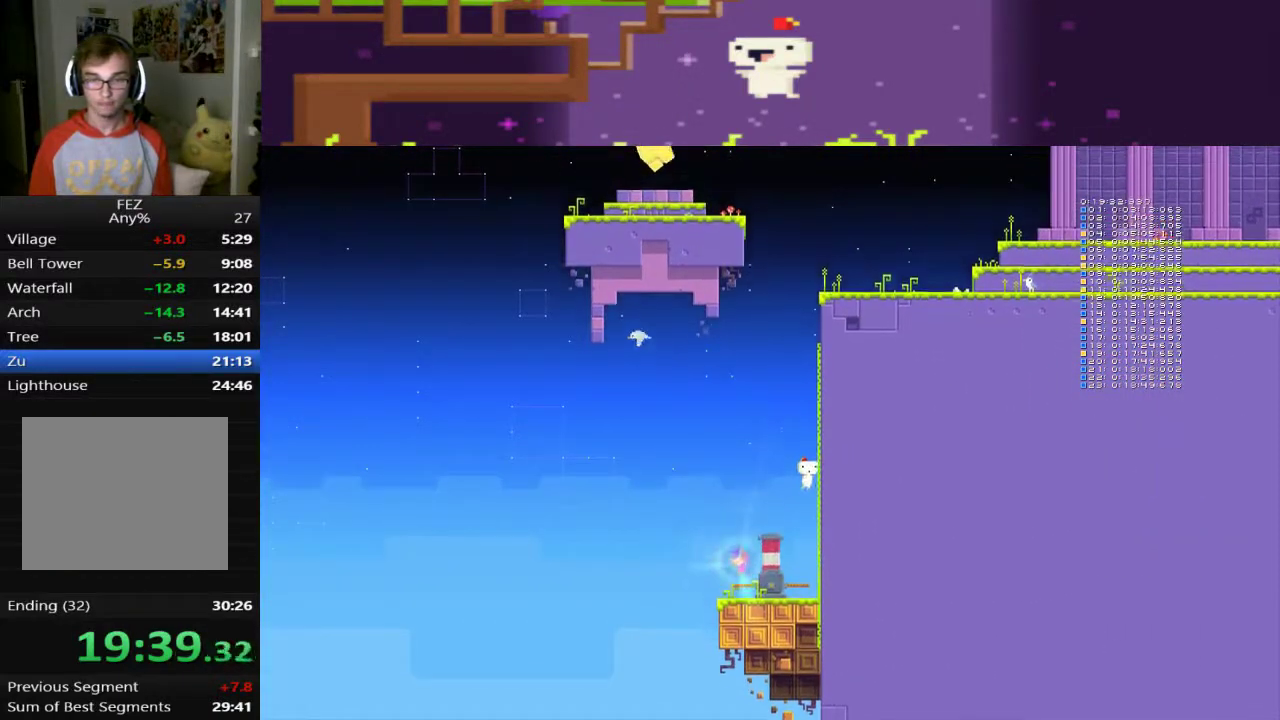
{"buttons": ["DPAD_UP"], "left_stick": "center", "events": [[360, "DPAD_UP", "down"]]}
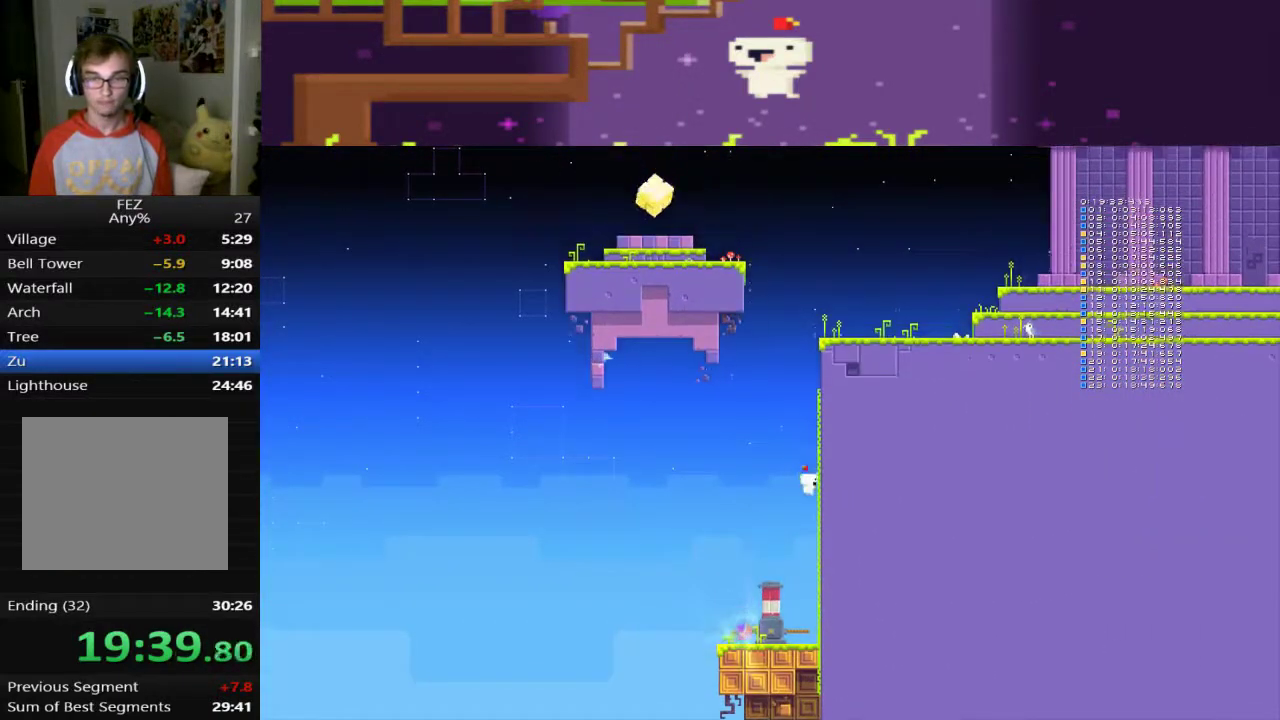
{"buttons": [], "left_stick": "center", "events": [[160, "DPAD_UP", "up"]]}
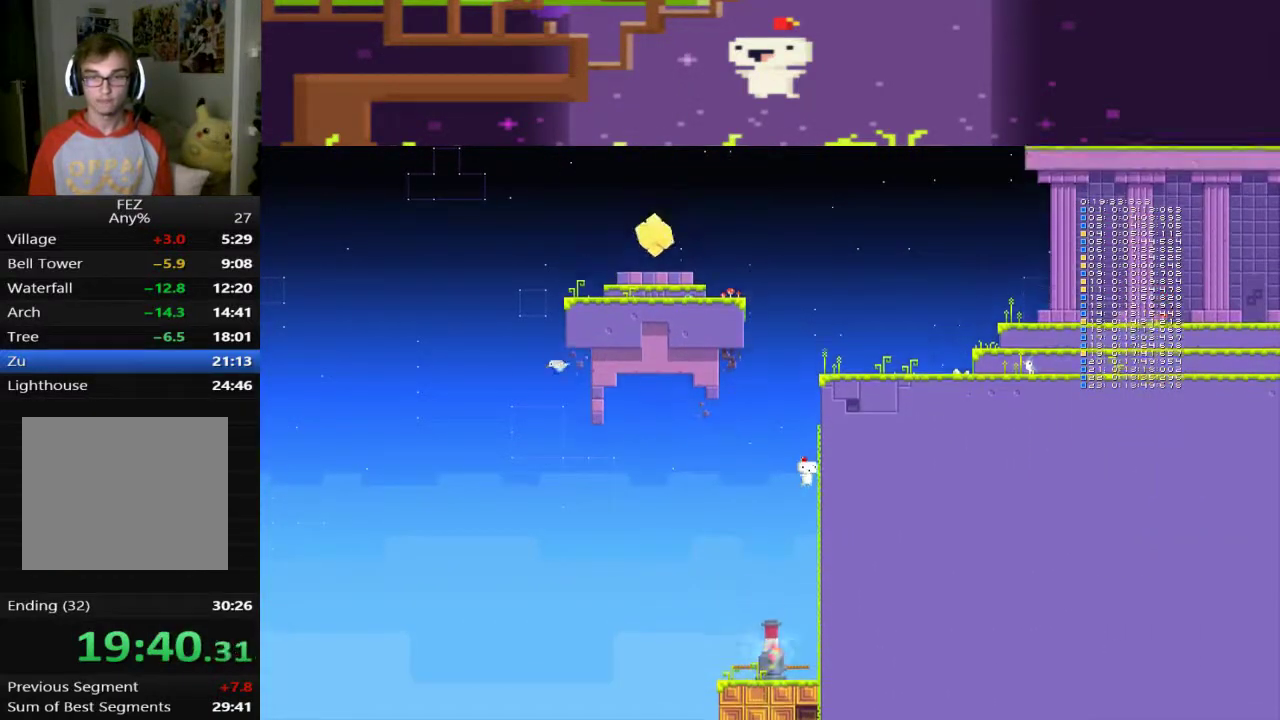
{"buttons": [], "left_stick": "center", "events": [[40, "DPAD_UP", "down"], [280, "DPAD_UP", "up"]]}
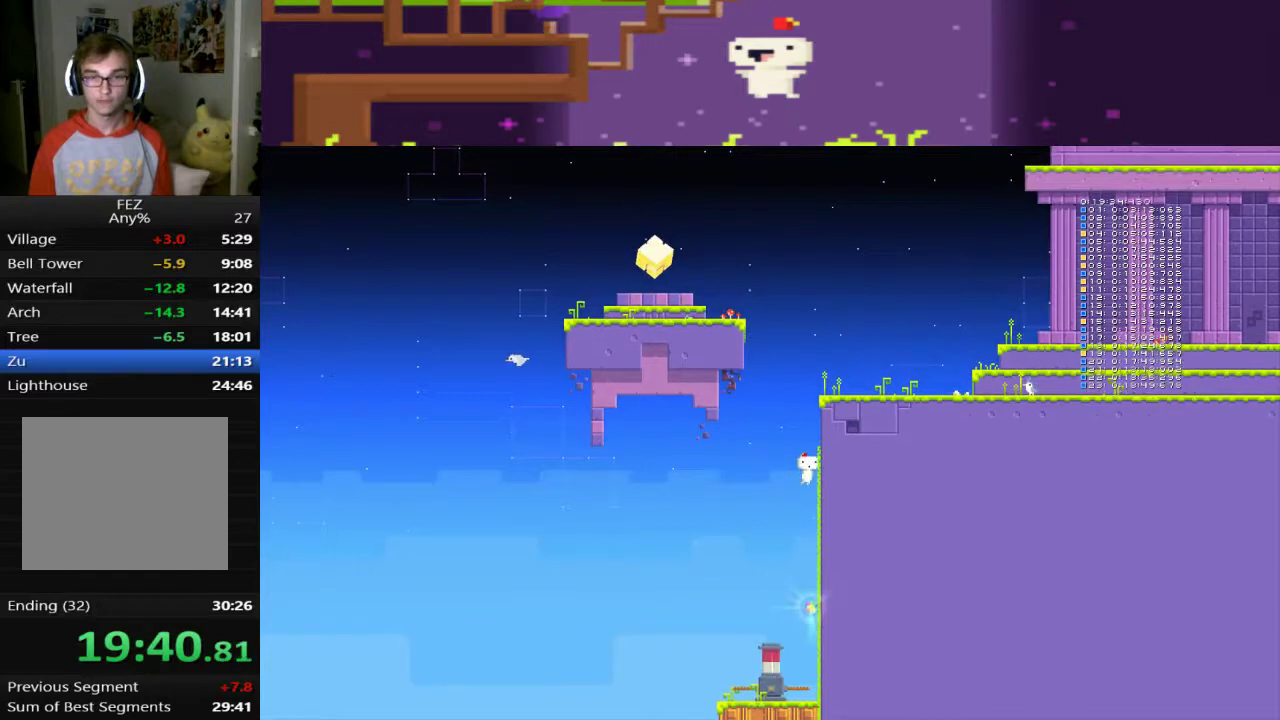
{"buttons": ["DPAD_UP", "DPAD_RIGHT"], "left_stick": "center", "events": [[120, "DPAD_UP", "down"], [280, "DPAD_RIGHT", "down"]]}
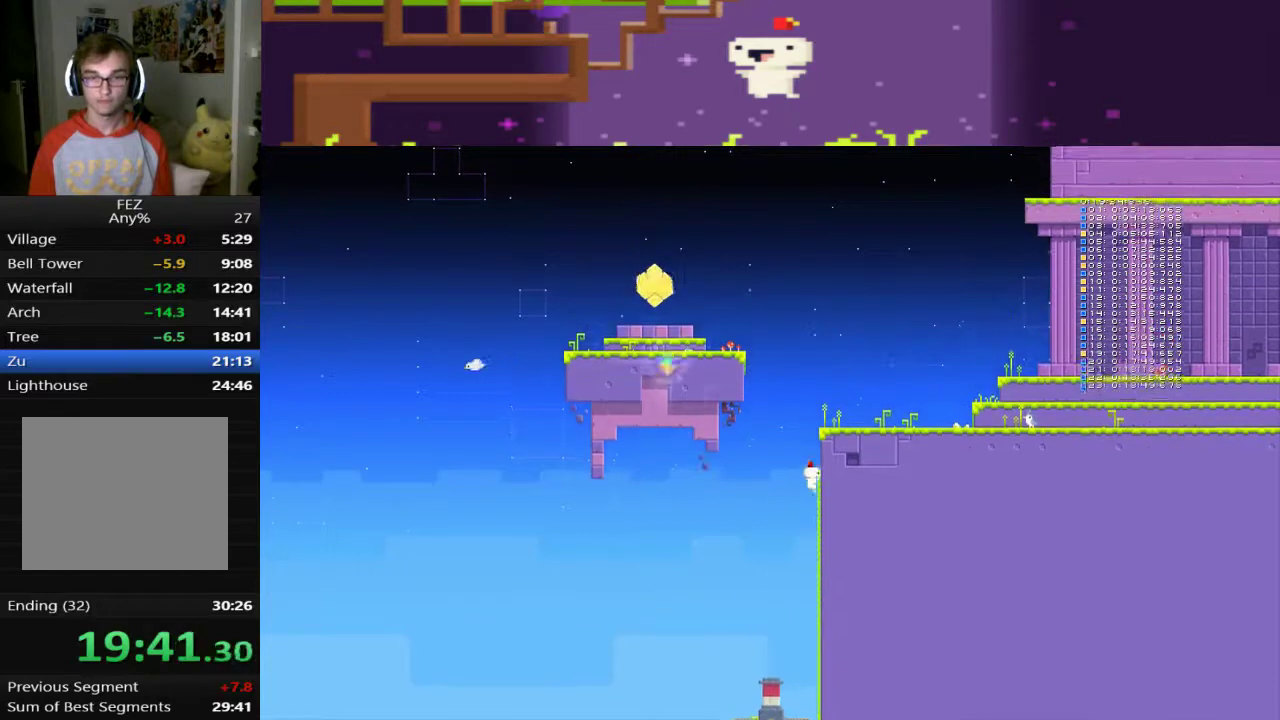
{"buttons": ["DPAD_UP"], "left_stick": "center", "events": [[360, "DPAD_RIGHT", "up"]]}
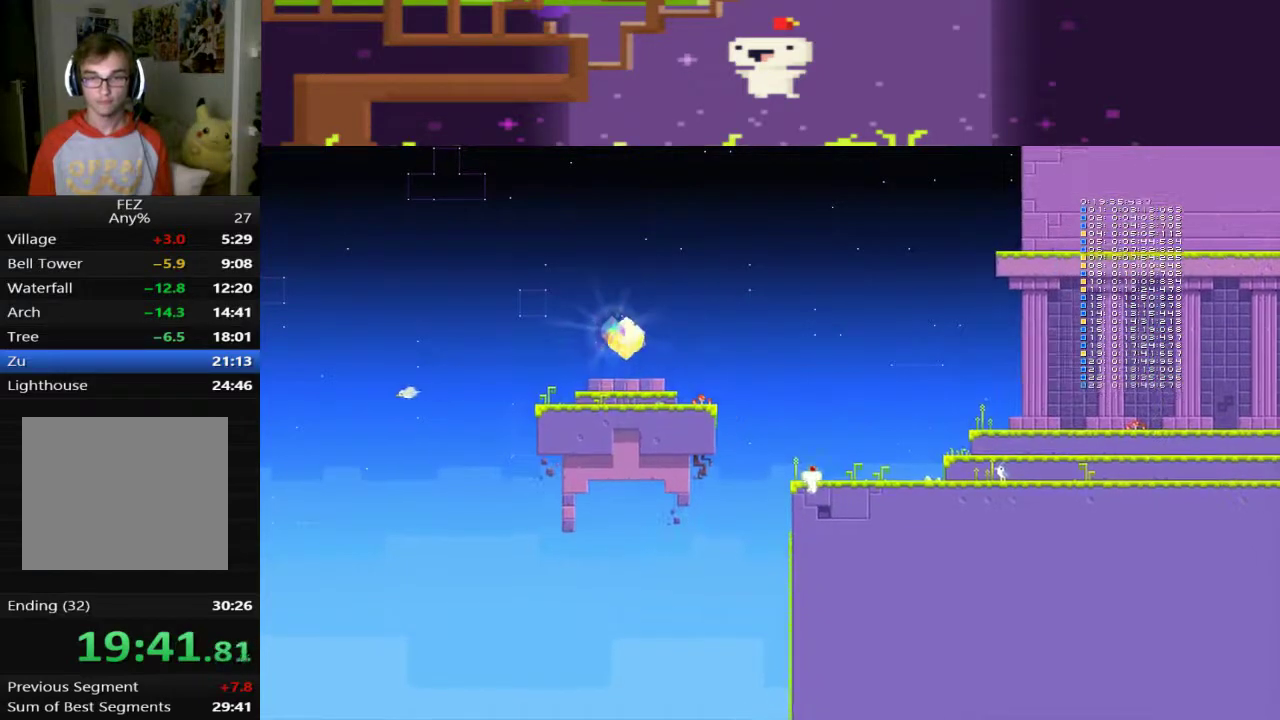
{"buttons": [], "left_stick": "center", "events": [[360, "DPAD_UP", "up"]]}
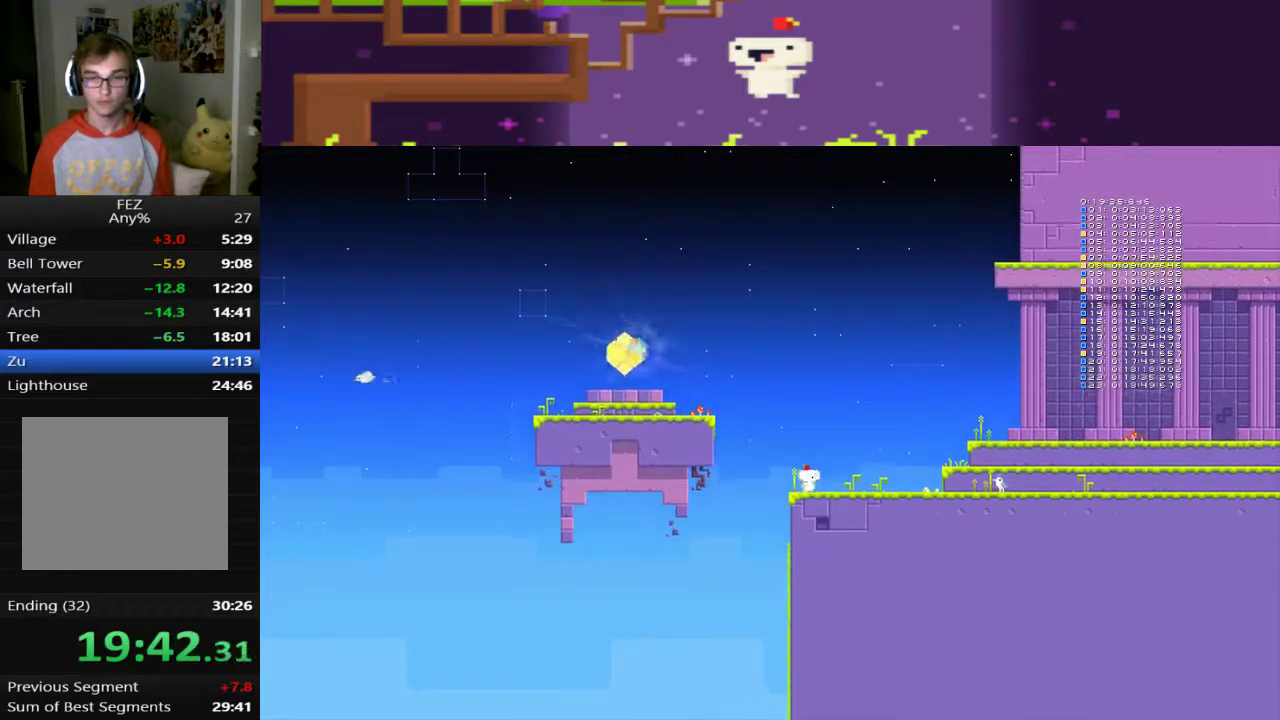
{"buttons": ["DPAD_LEFT"], "left_stick": "center", "events": [[200, "DPAD_LEFT", "down"]]}
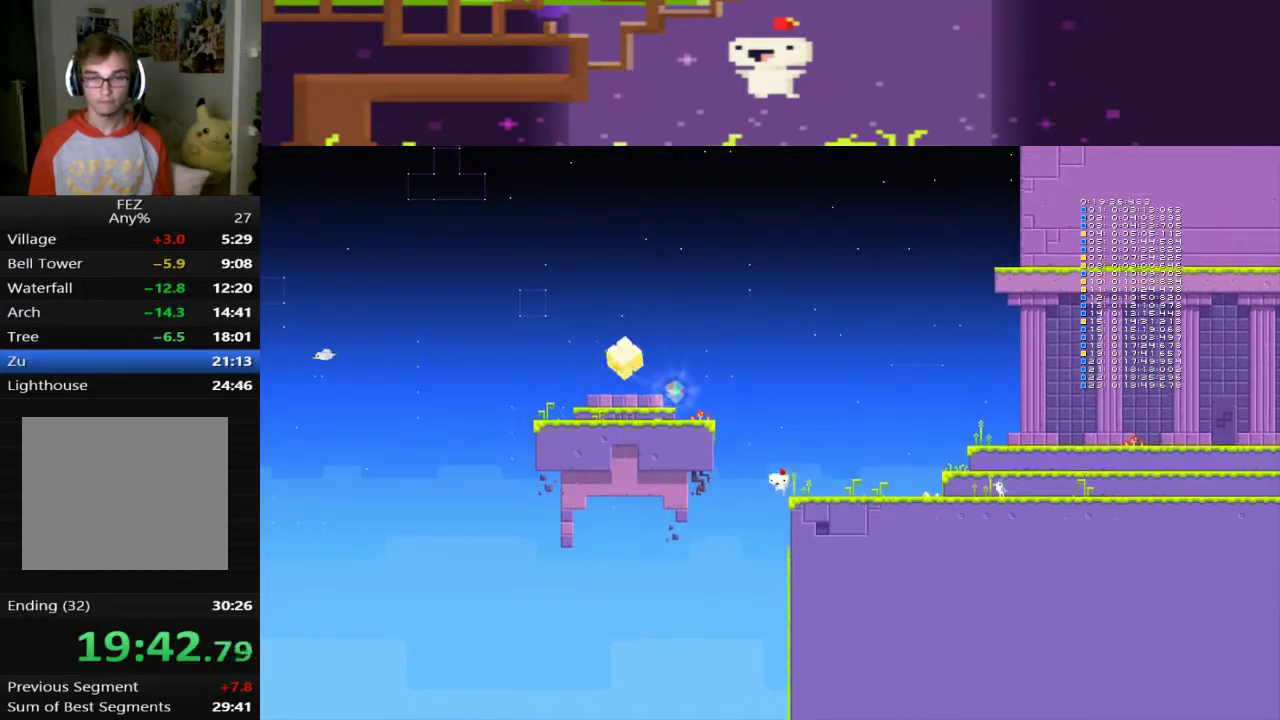
{"buttons": ["DPAD_UP", "DPAD_LEFT"], "left_stick": "center", "events": [[360, "DPAD_UP", "down"]]}
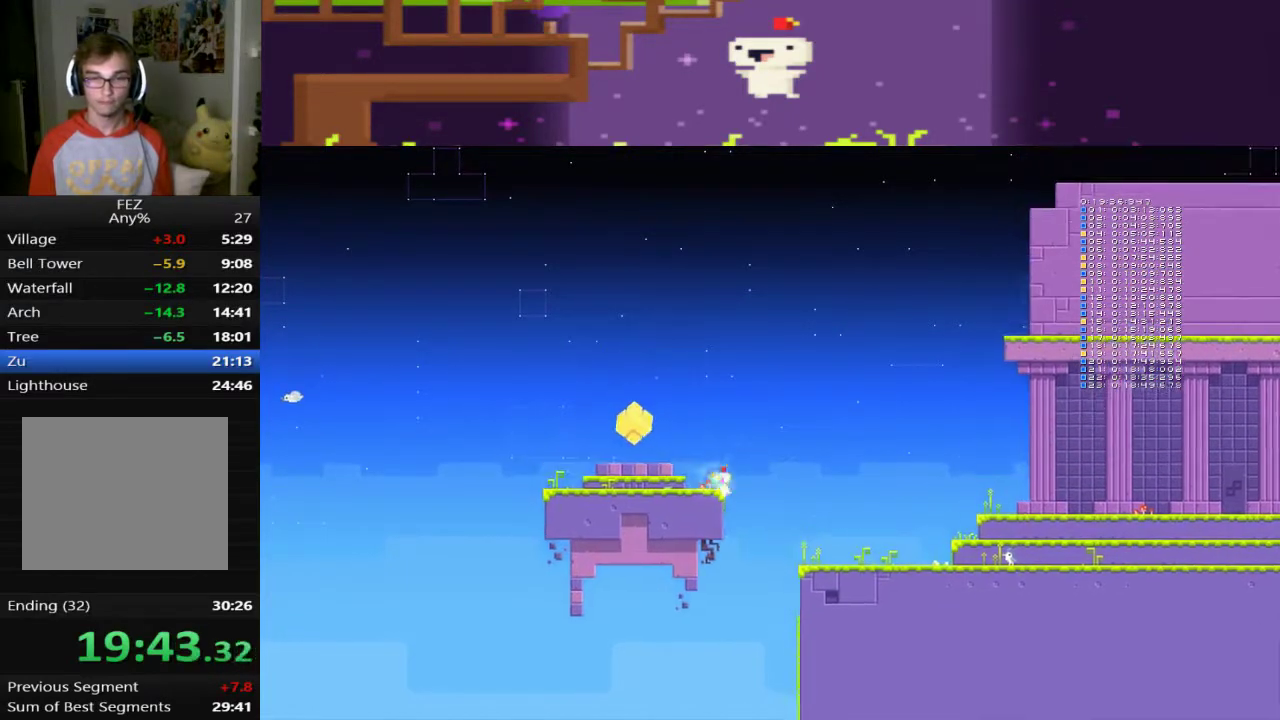
{"buttons": ["DPAD_LEFT"], "left_stick": "center", "events": [[480, "DPAD_UP", "up"]]}
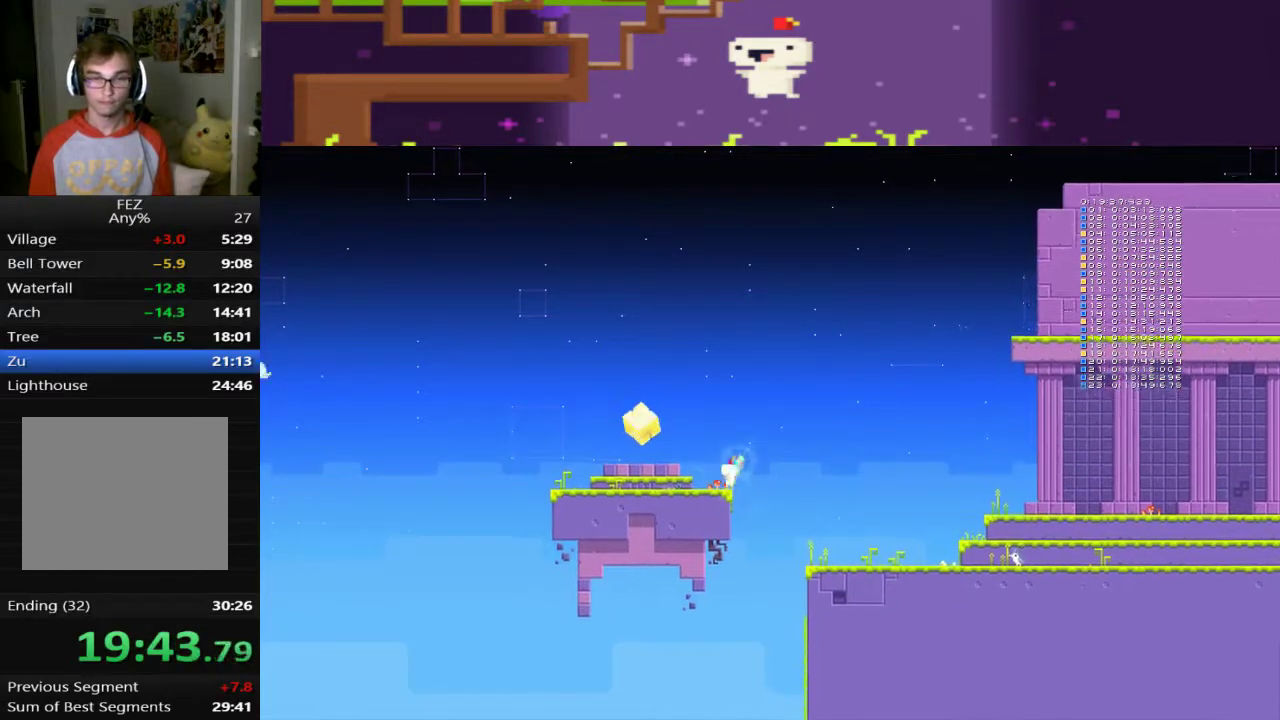
{"buttons": ["DPAD_LEFT"], "left_stick": "center", "events": []}
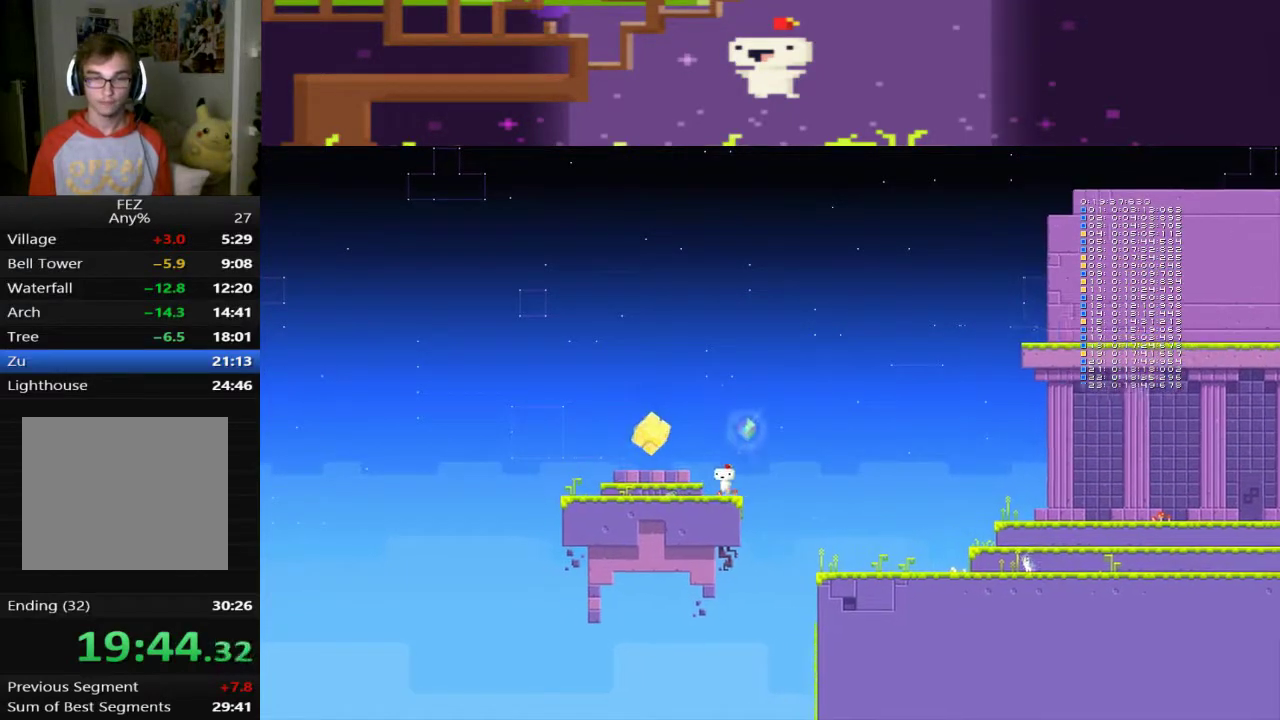
{"buttons": ["DPAD_LEFT"], "left_stick": "center", "events": []}
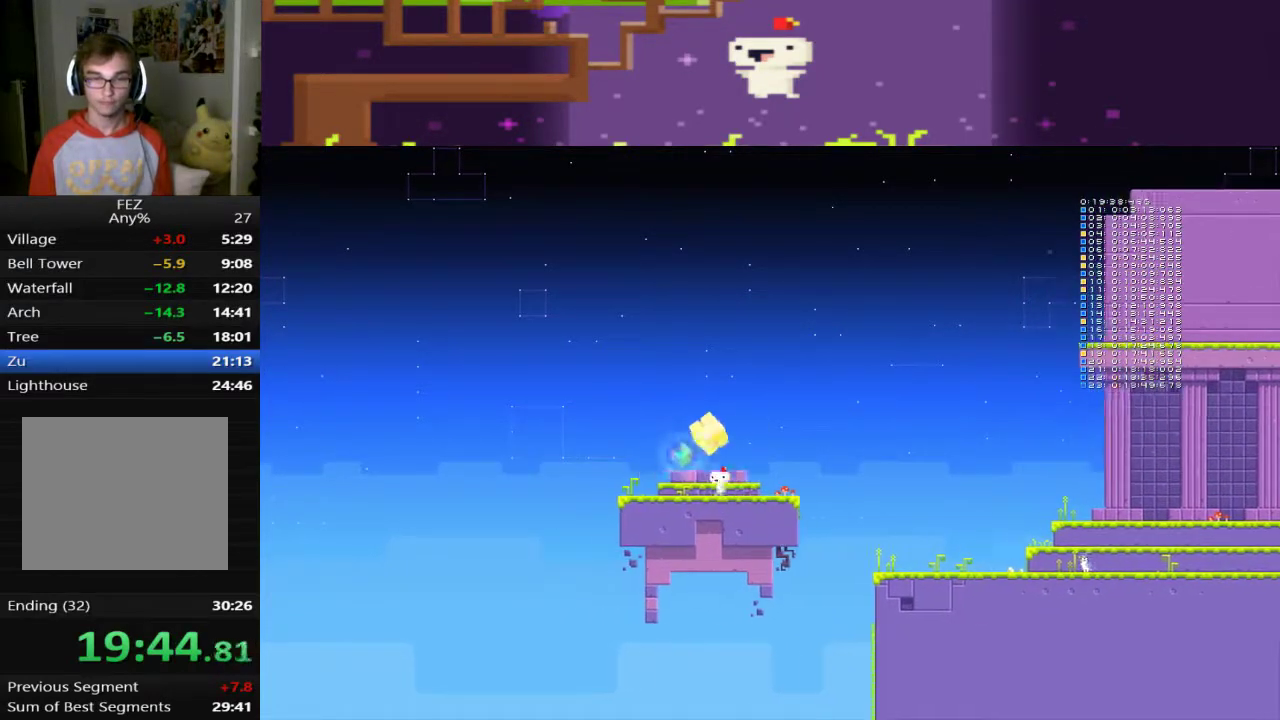
{"buttons": ["DPAD_RIGHT"], "left_stick": "center", "events": [[40, "DPAD_LEFT", "up"], [160, "DPAD_RIGHT", "down"], [360, "DPAD_RIGHT", "up"], [520, "DPAD_RIGHT", "down"]]}